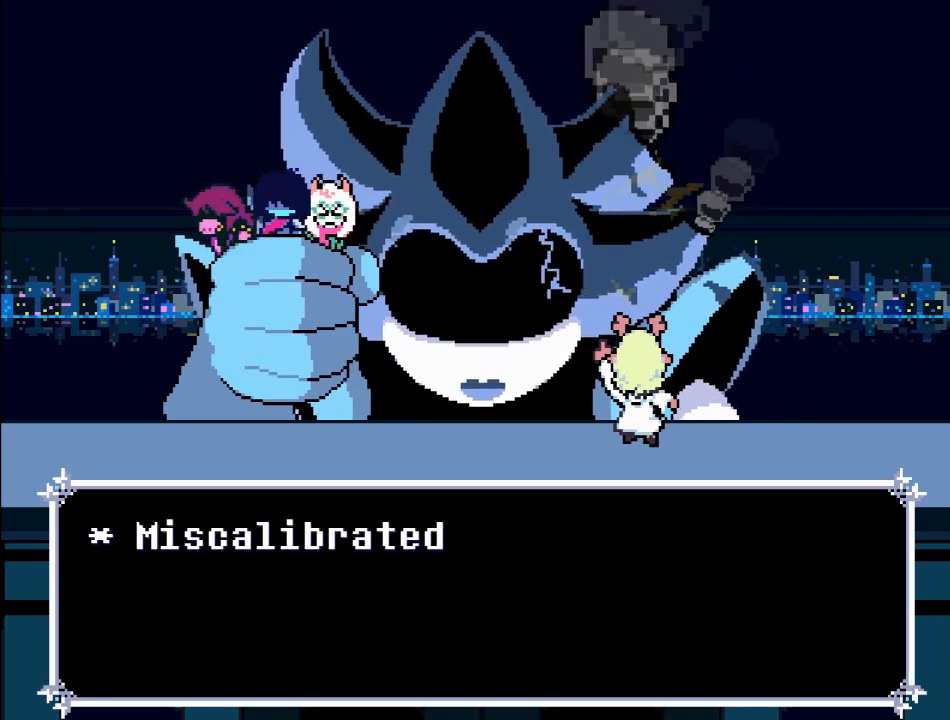
Gameplay with a controller (Xbox layout); each line is a JSON object with the inputs held at the frame after it. "events" lists button and stick changes between this image and that frame as [ms after this image, input, new state], when the widget could be followed in between. Not read: L3 R3.
{"buttons": [], "left_stick": "center", "right_stick": "center", "events": []}
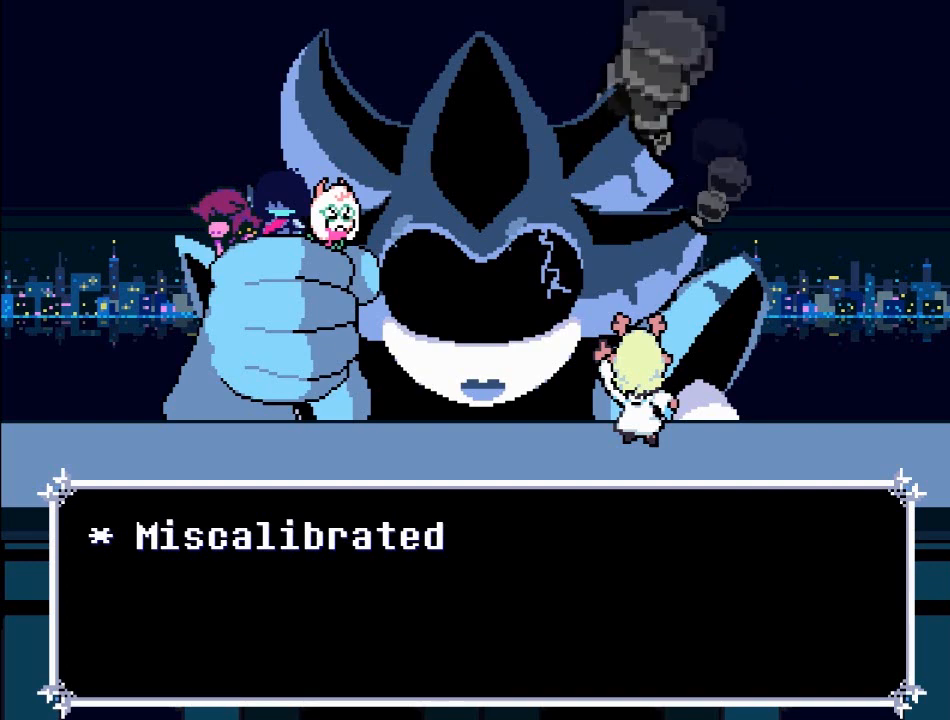
{"buttons": [], "left_stick": "center", "right_stick": "center", "events": []}
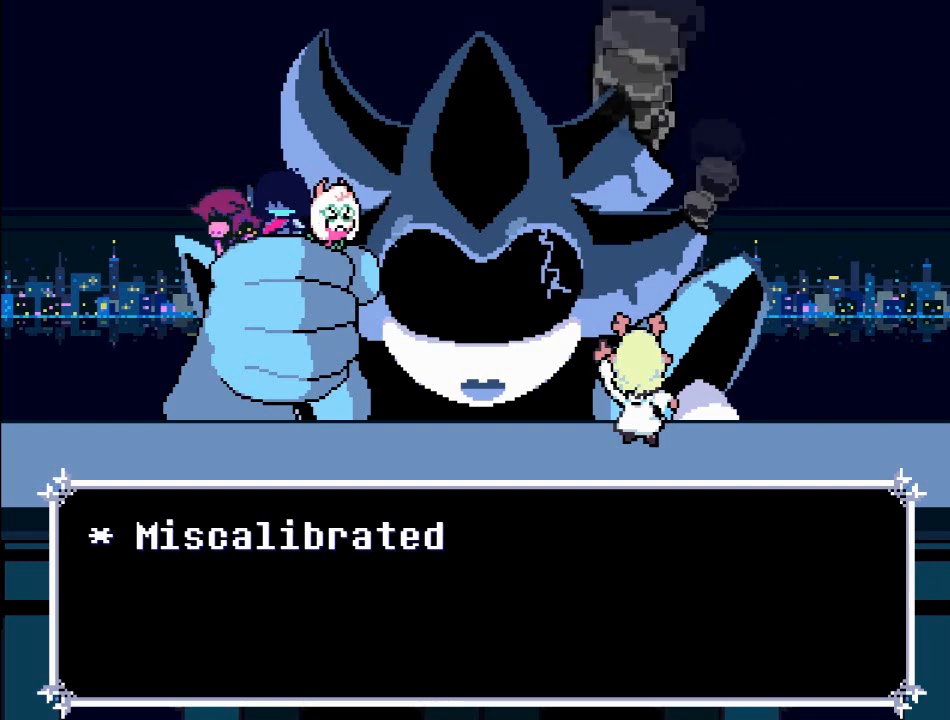
{"buttons": ["A"], "left_stick": "center", "right_stick": "center", "events": [[301, "A", "down"]]}
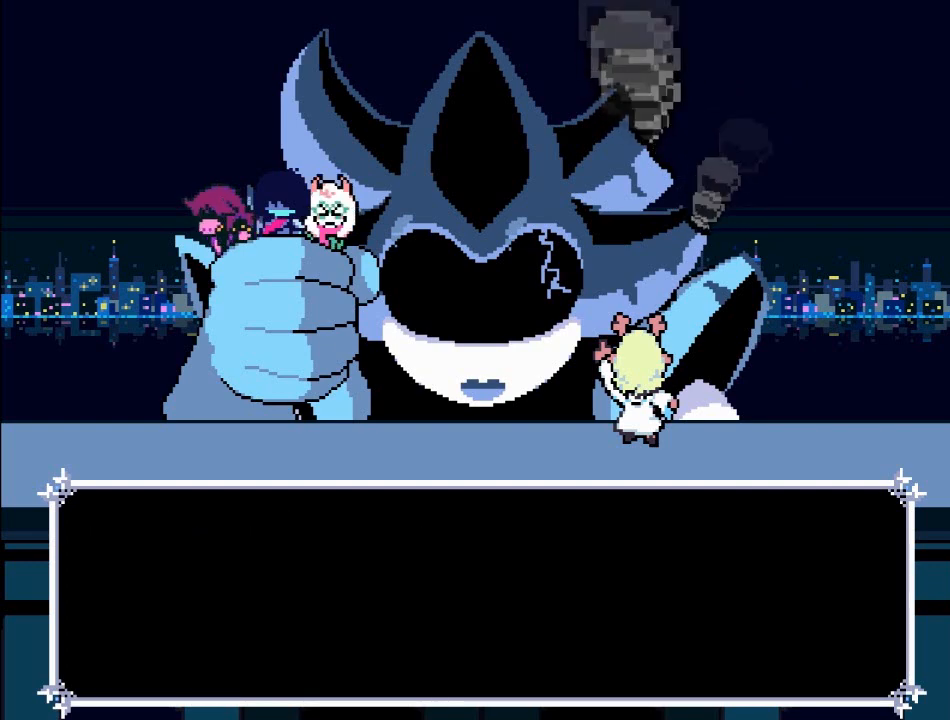
{"buttons": [], "left_stick": "center", "right_stick": "center", "events": [[200, "A", "up"]]}
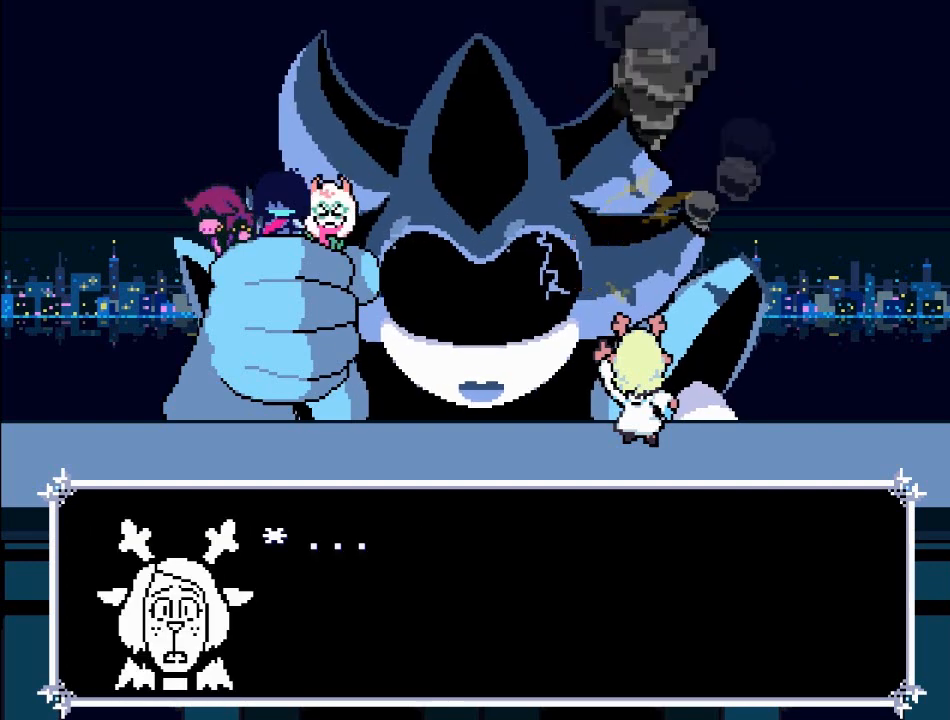
{"buttons": [], "left_stick": "center", "right_stick": "center", "events": [[167, "A", "down"], [367, "A", "up"]]}
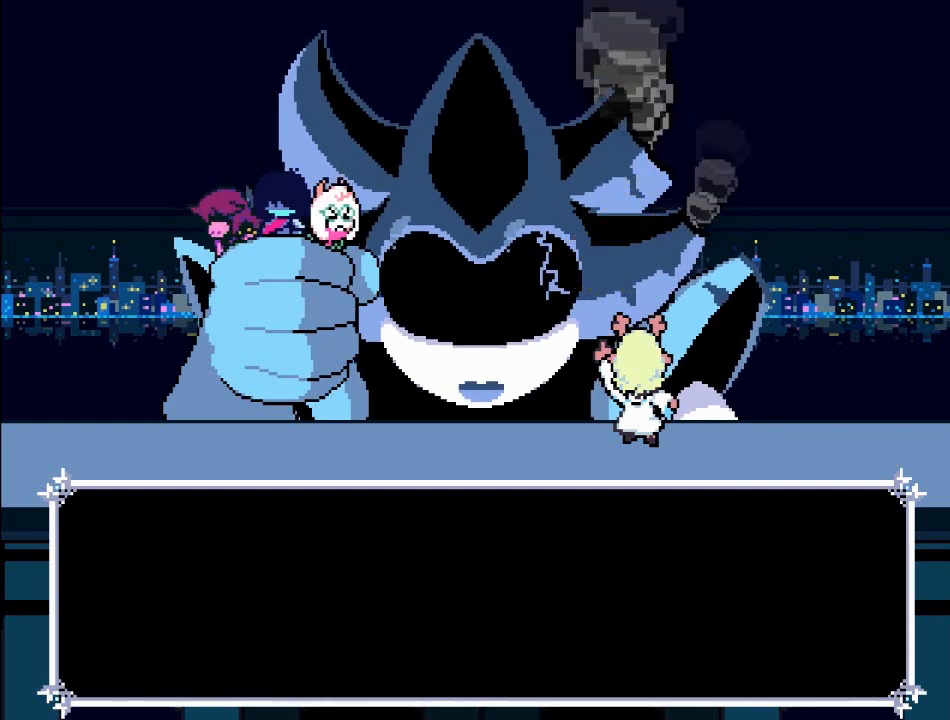
{"buttons": [], "left_stick": "center", "right_stick": "center", "events": []}
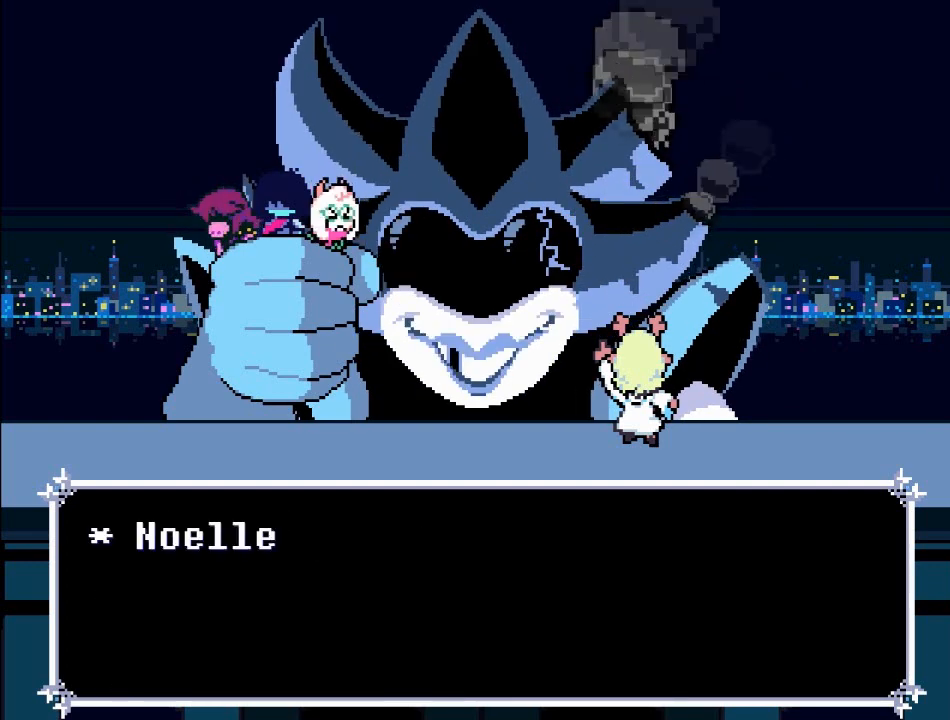
{"buttons": [], "left_stick": "center", "right_stick": "center", "events": []}
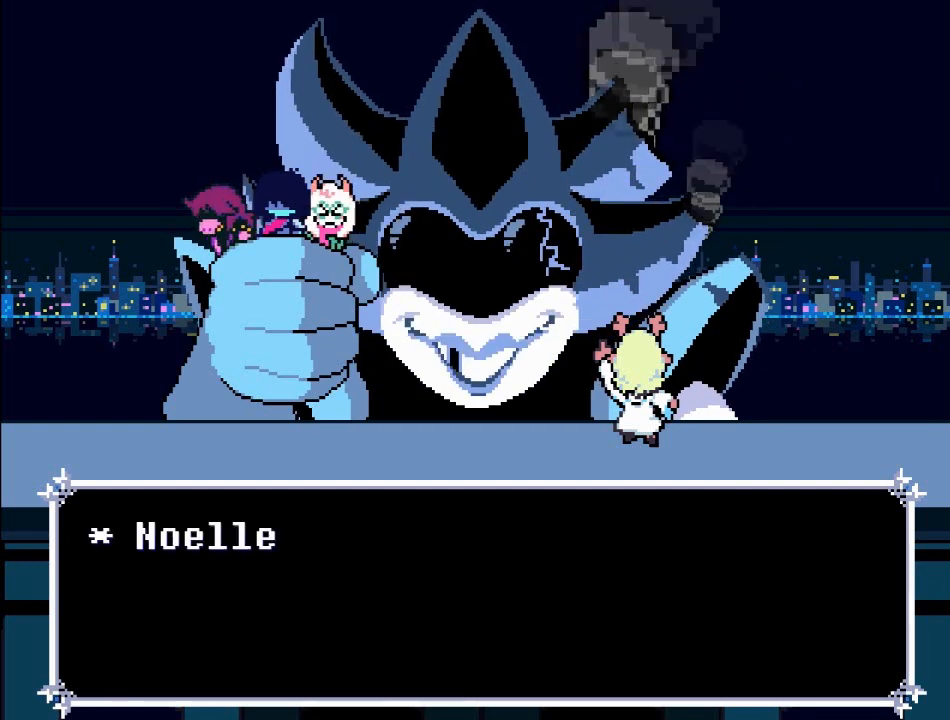
{"buttons": [], "left_stick": "center", "right_stick": "center", "events": [[200, "A", "down"], [333, "A", "up"]]}
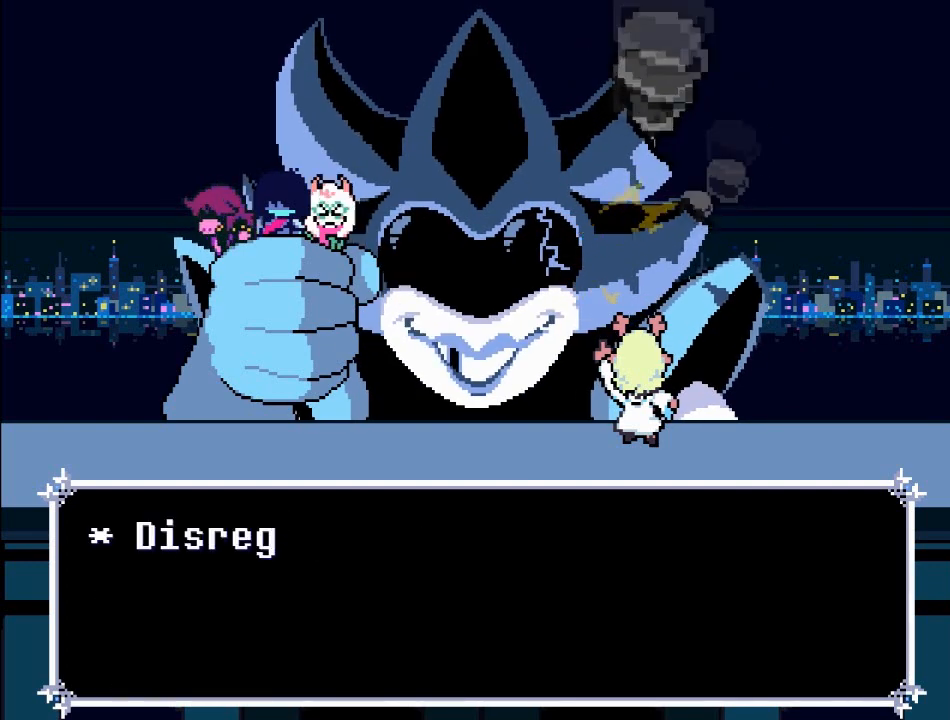
{"buttons": [], "left_stick": "center", "right_stick": "center", "events": []}
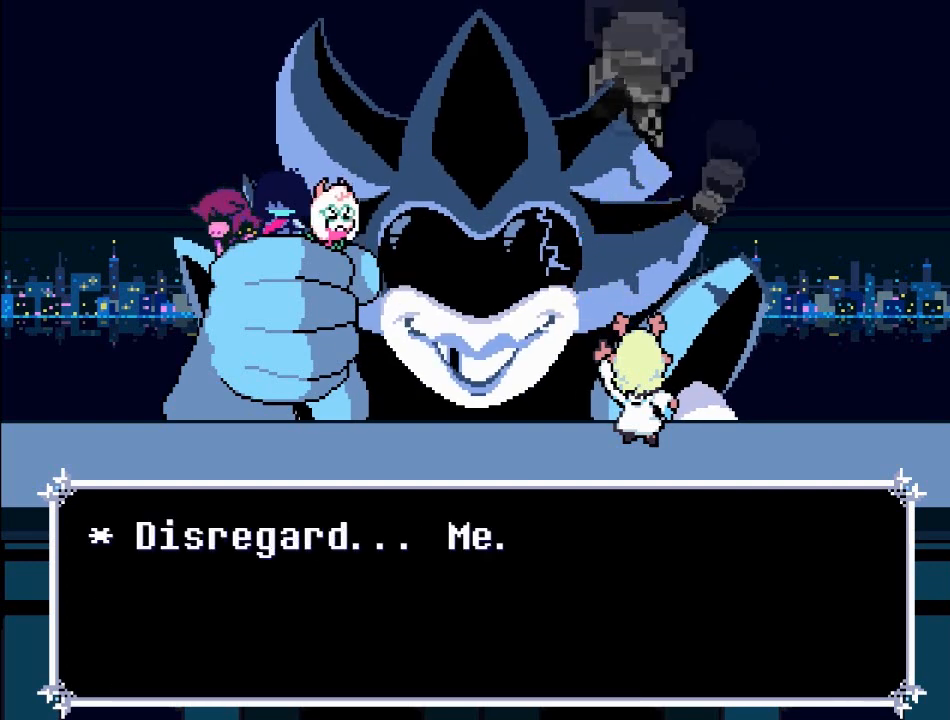
{"buttons": [], "left_stick": "center", "right_stick": "center", "events": []}
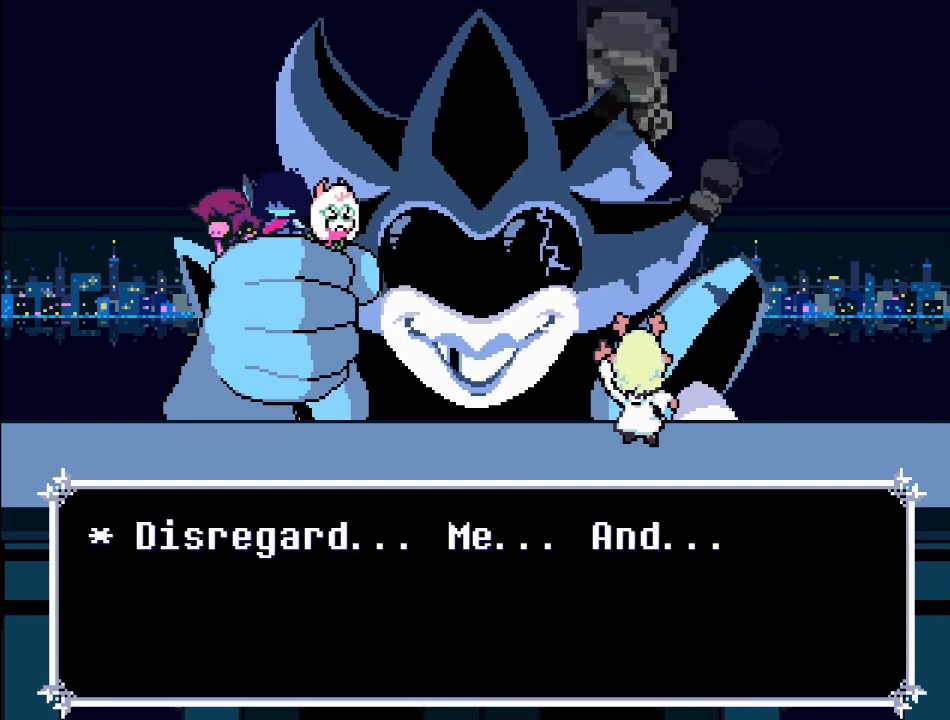
{"buttons": [], "left_stick": "center", "right_stick": "center", "events": []}
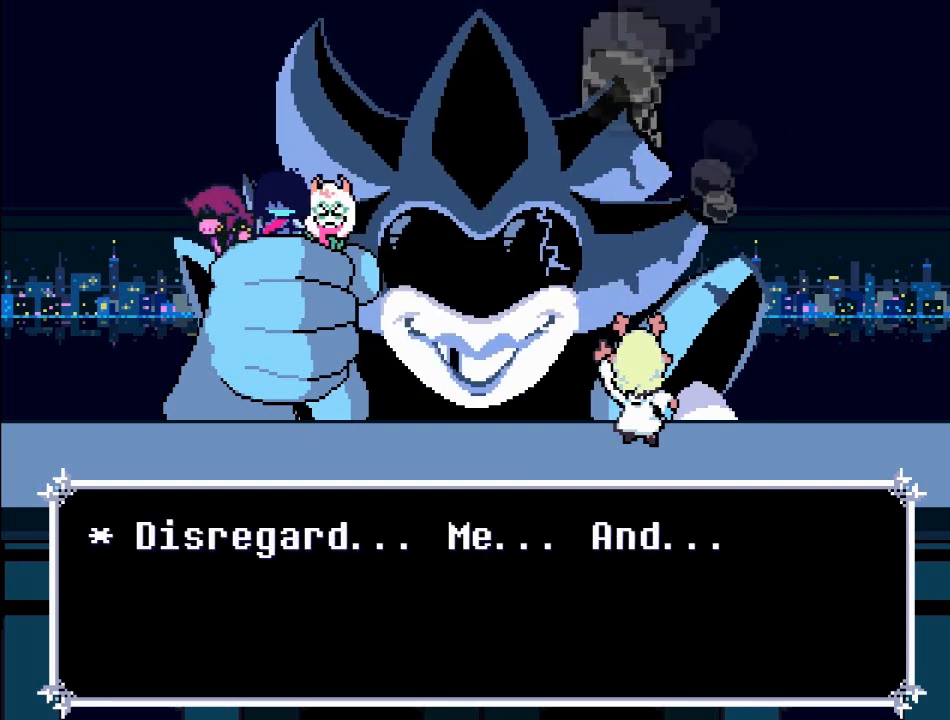
{"buttons": [], "left_stick": "center", "right_stick": "center", "events": []}
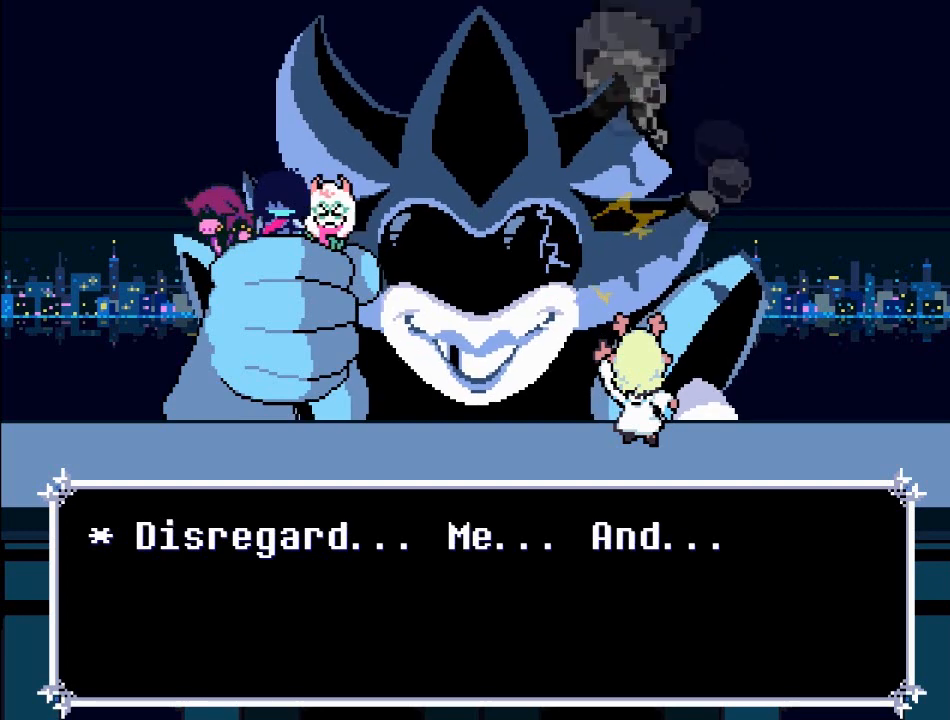
{"buttons": [], "left_stick": "center", "right_stick": "center", "events": []}
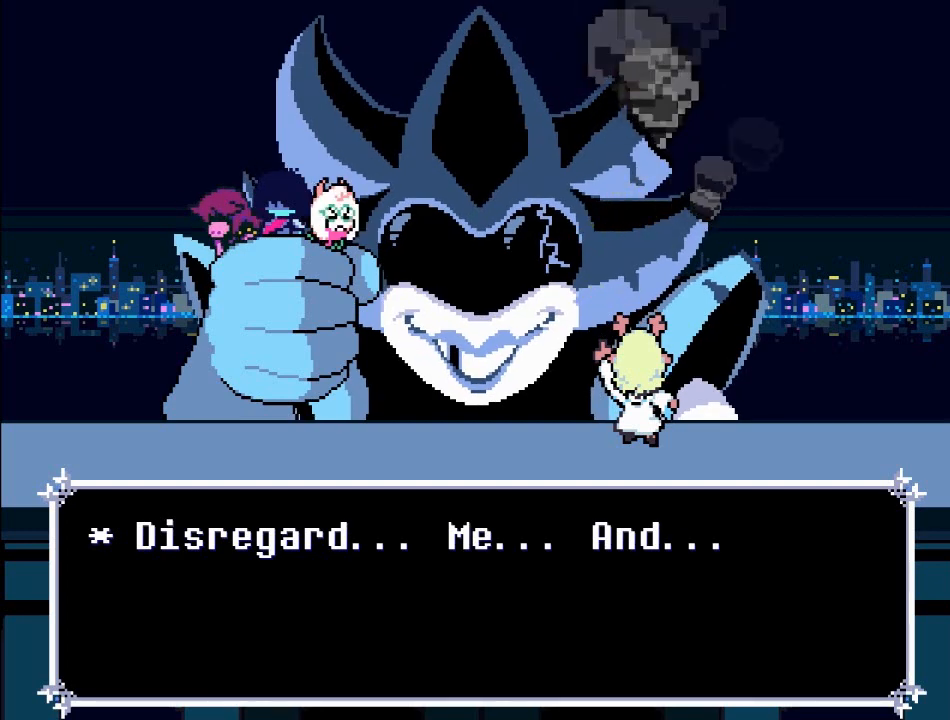
{"buttons": [], "left_stick": "center", "right_stick": "center", "events": []}
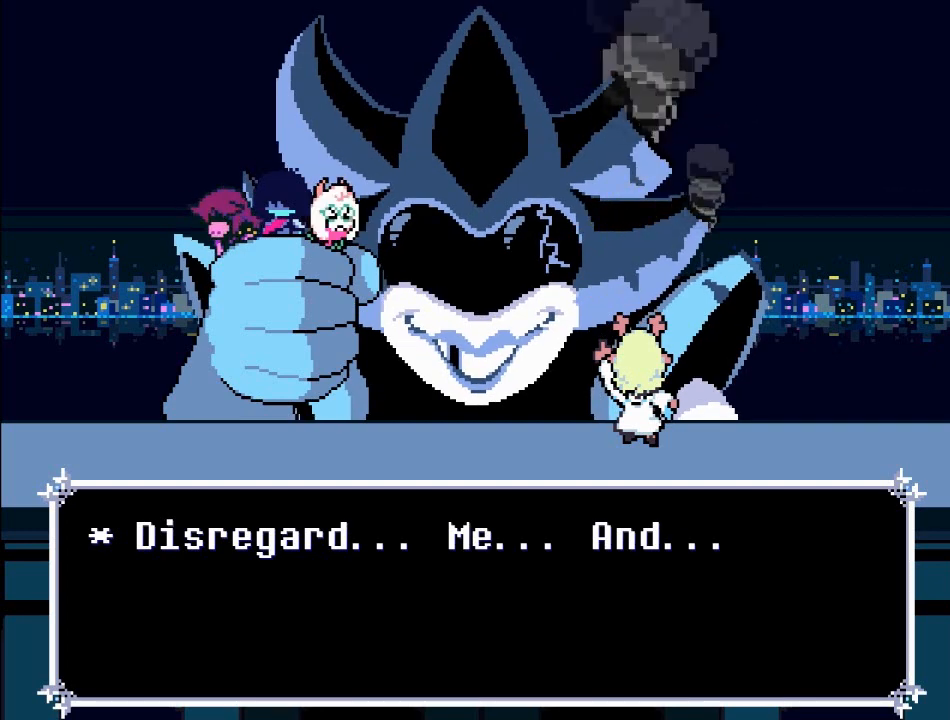
{"buttons": [], "left_stick": "center", "right_stick": "center", "events": []}
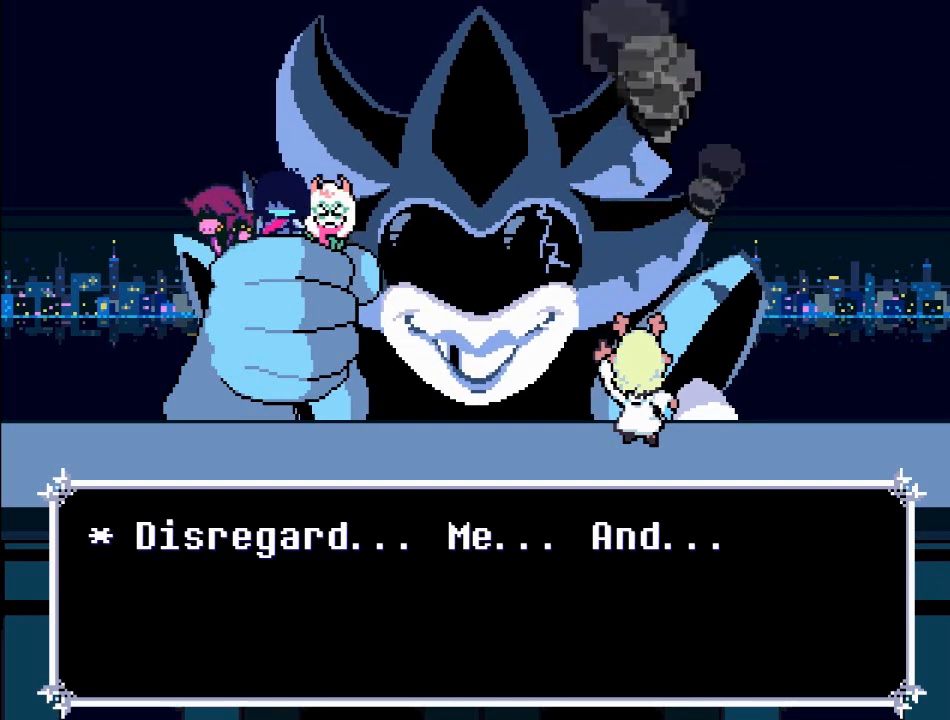
{"buttons": ["A"], "left_stick": "center", "right_stick": "center", "events": [[467, "A", "down"]]}
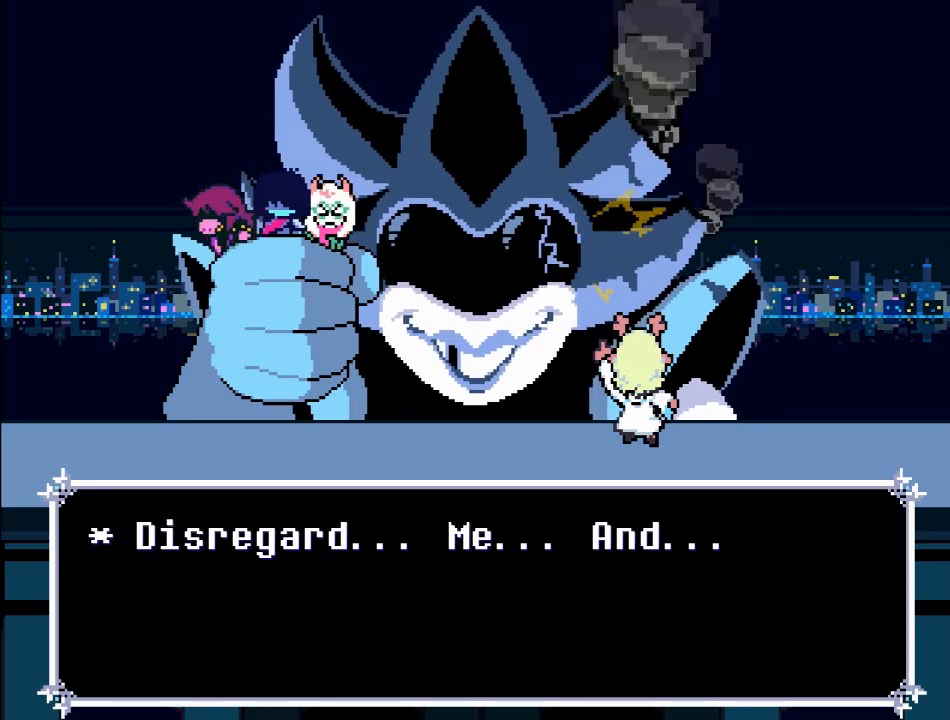
{"buttons": [], "left_stick": "center", "right_stick": "center", "events": [[234, "A", "up"]]}
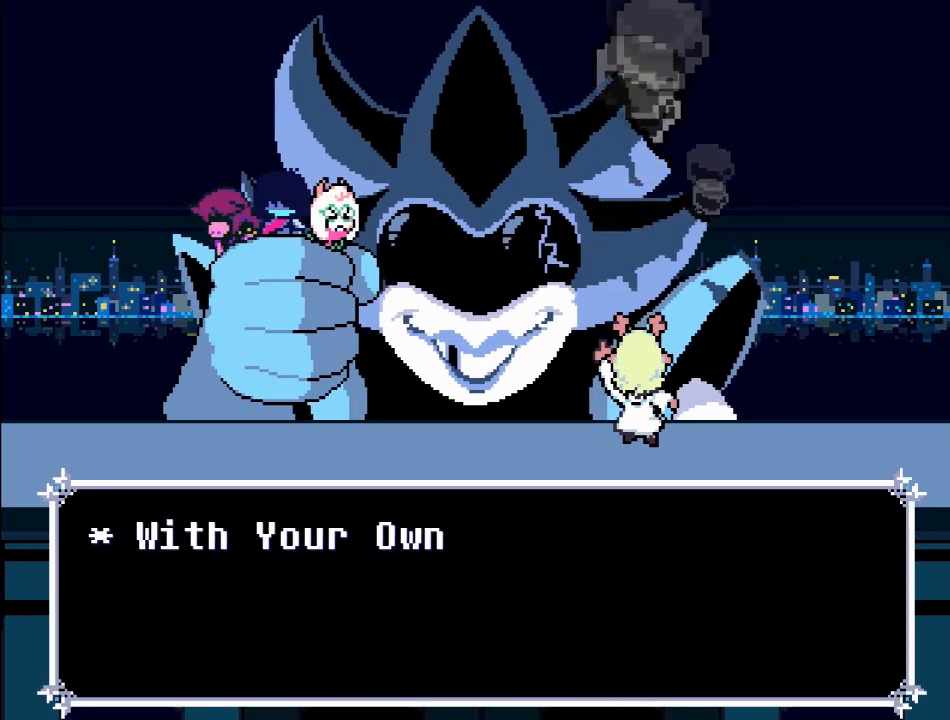
{"buttons": [], "left_stick": "center", "right_stick": "center", "events": []}
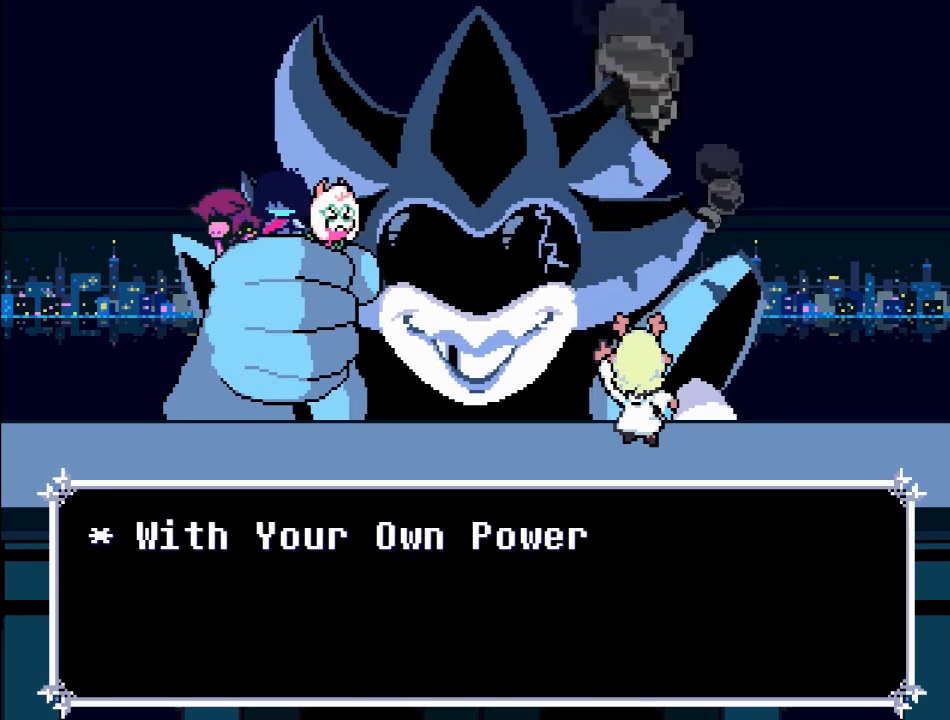
{"buttons": [], "left_stick": "center", "right_stick": "center", "events": []}
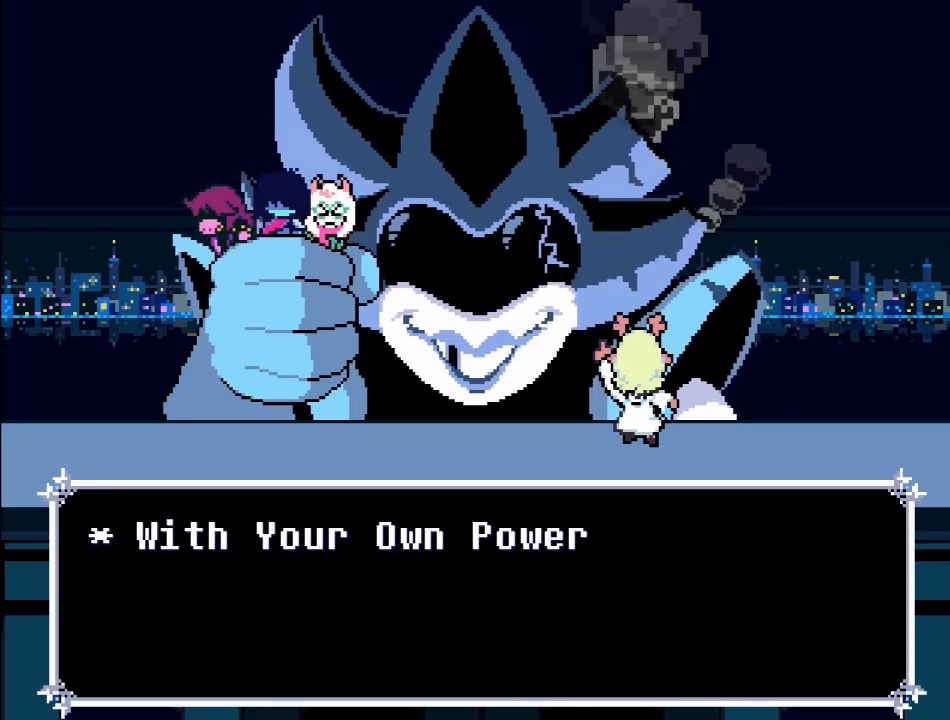
{"buttons": [], "left_stick": "center", "right_stick": "center", "events": [[66, "A", "down"], [367, "A", "up"]]}
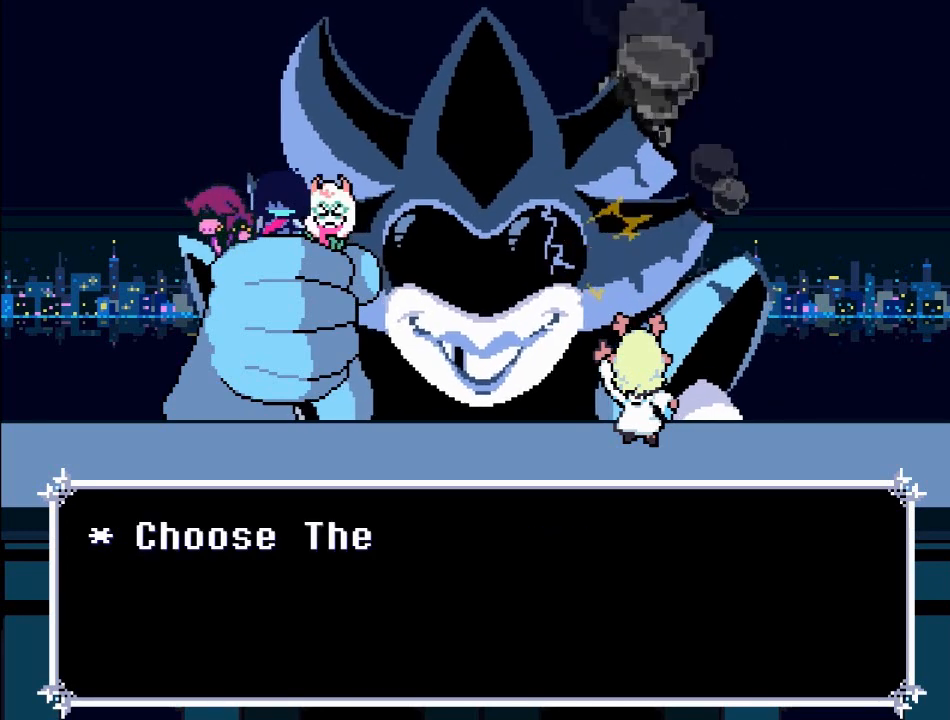
{"buttons": [], "left_stick": "center", "right_stick": "center", "events": []}
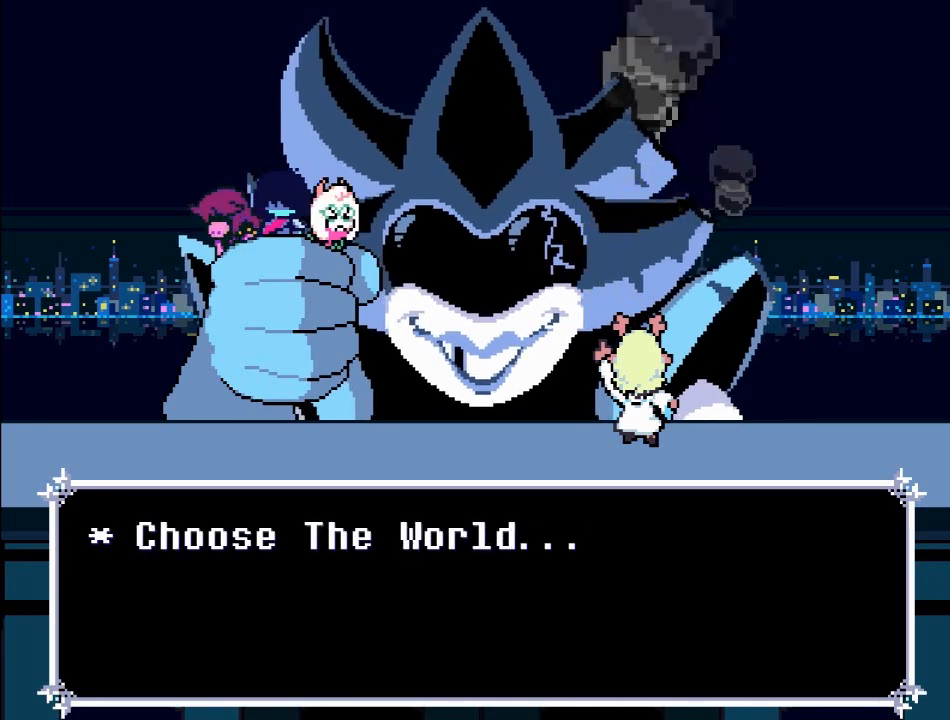
{"buttons": [], "left_stick": "center", "right_stick": "center", "events": []}
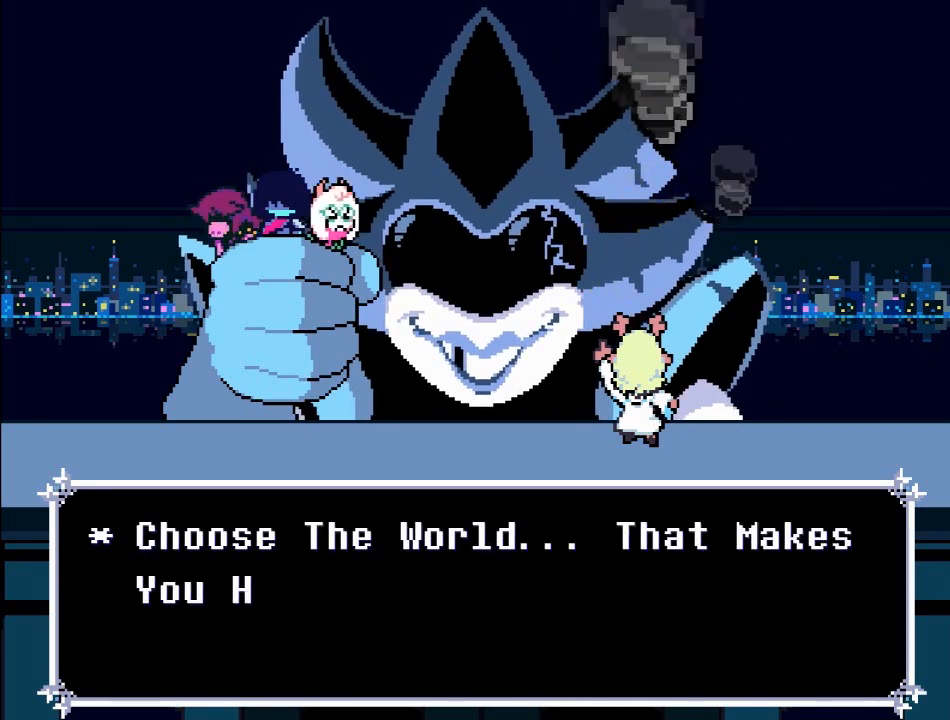
{"buttons": [], "left_stick": "center", "right_stick": "center", "events": []}
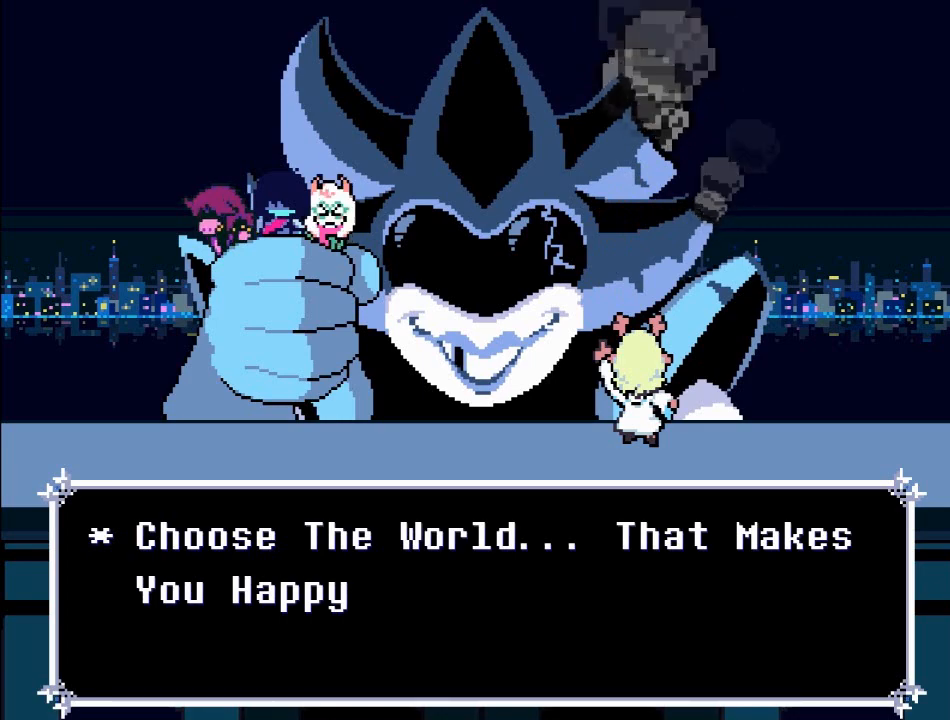
{"buttons": [], "left_stick": "center", "right_stick": "center", "events": []}
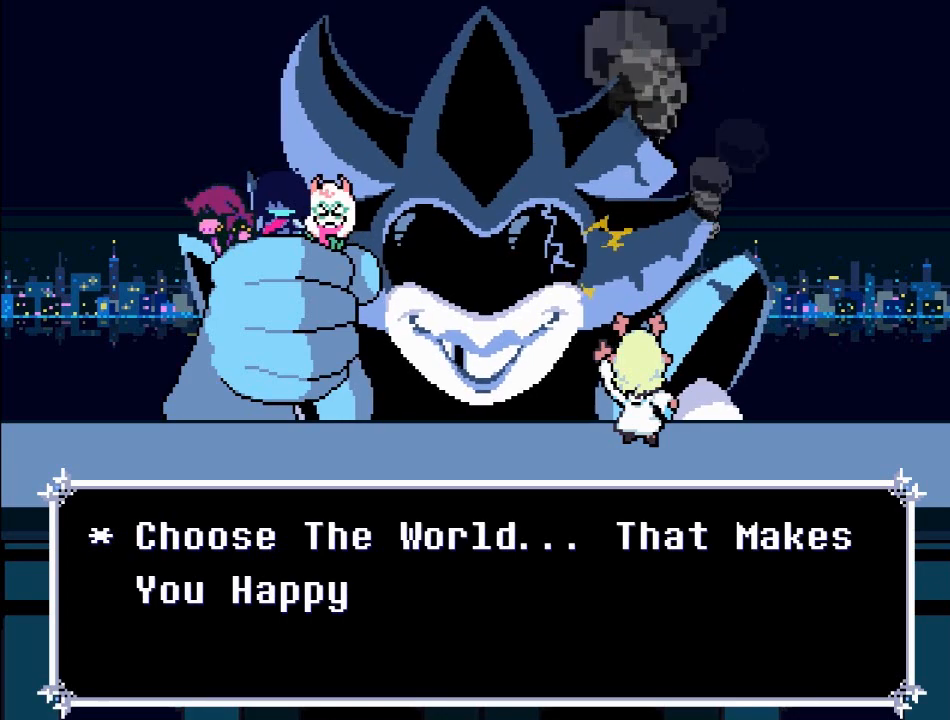
{"buttons": [], "left_stick": "center", "right_stick": "center", "events": []}
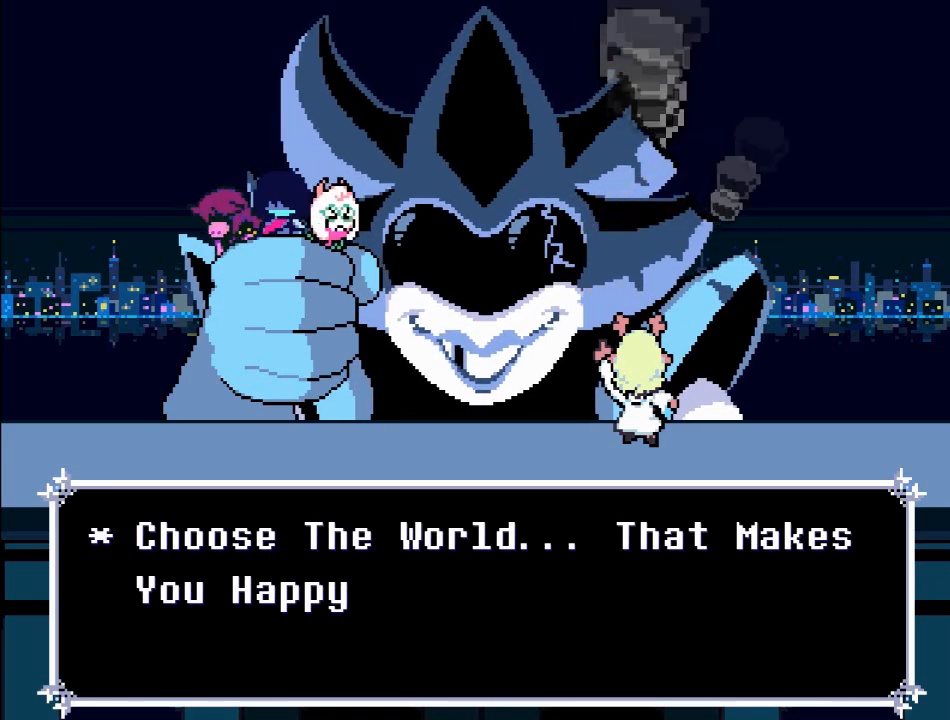
{"buttons": [], "left_stick": "center", "right_stick": "center", "events": []}
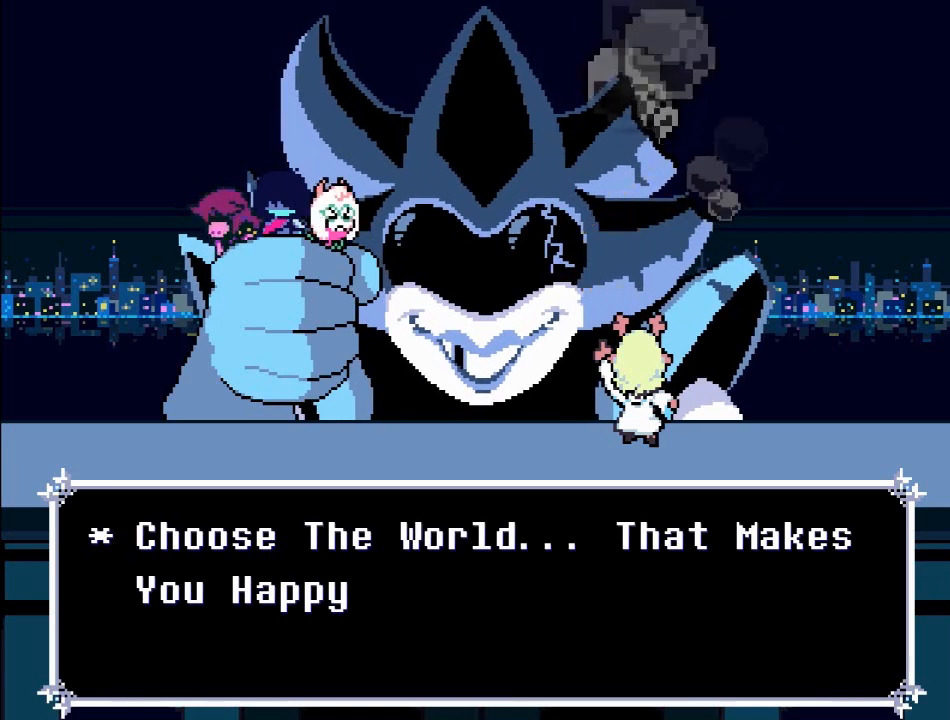
{"buttons": [], "left_stick": "center", "right_stick": "center", "events": []}